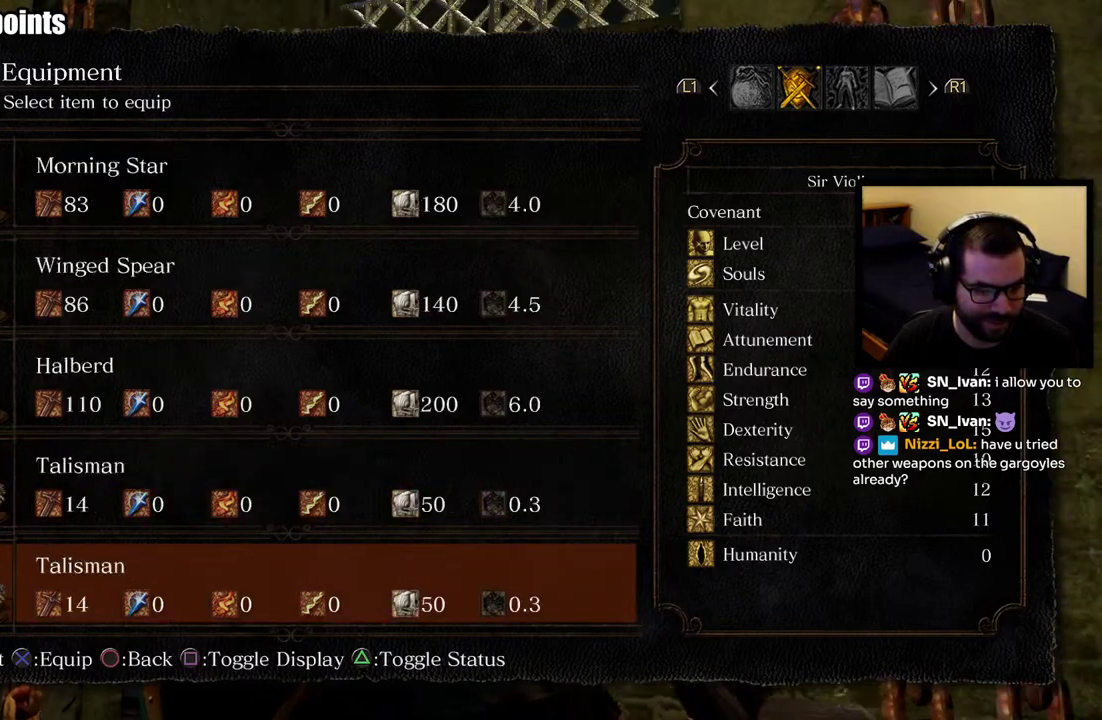
Gameplay with a controller (PlayStation layout); each line is a JSON object with the inputs held at the frame after it. "events" lists button and stick changes between this image and that frame as [ms after this image, input, new state], when the widget could be followed in between. This overlay highlights the sticks when they move; stick clicks (L3 R3) are not distinguishable. Not read: R1.
{"buttons": ["DPAD_DOWN"], "left_stick": "center", "right_stick": "center", "events": [[217, "DPAD_DOWN", "down"], [333, "DPAD_DOWN", "up"], [433, "DPAD_DOWN", "down"]]}
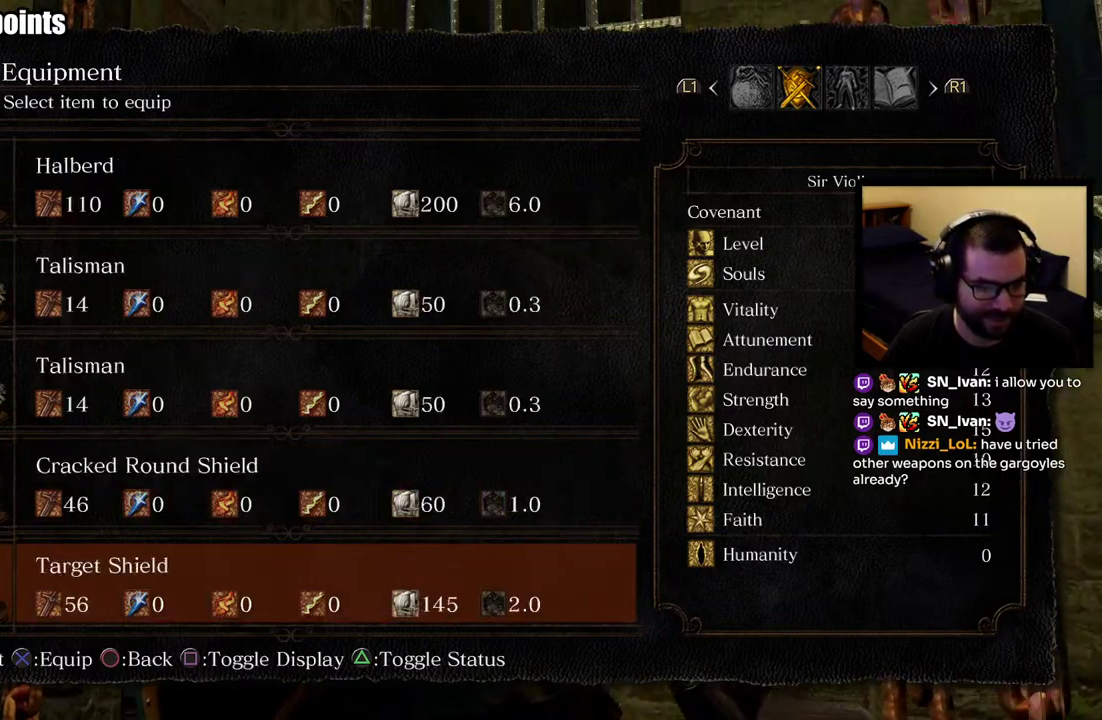
{"buttons": ["DPAD_DOWN"], "left_stick": "center", "right_stick": "center", "events": [[83, "DPAD_DOWN", "up"], [467, "DPAD_DOWN", "down"]]}
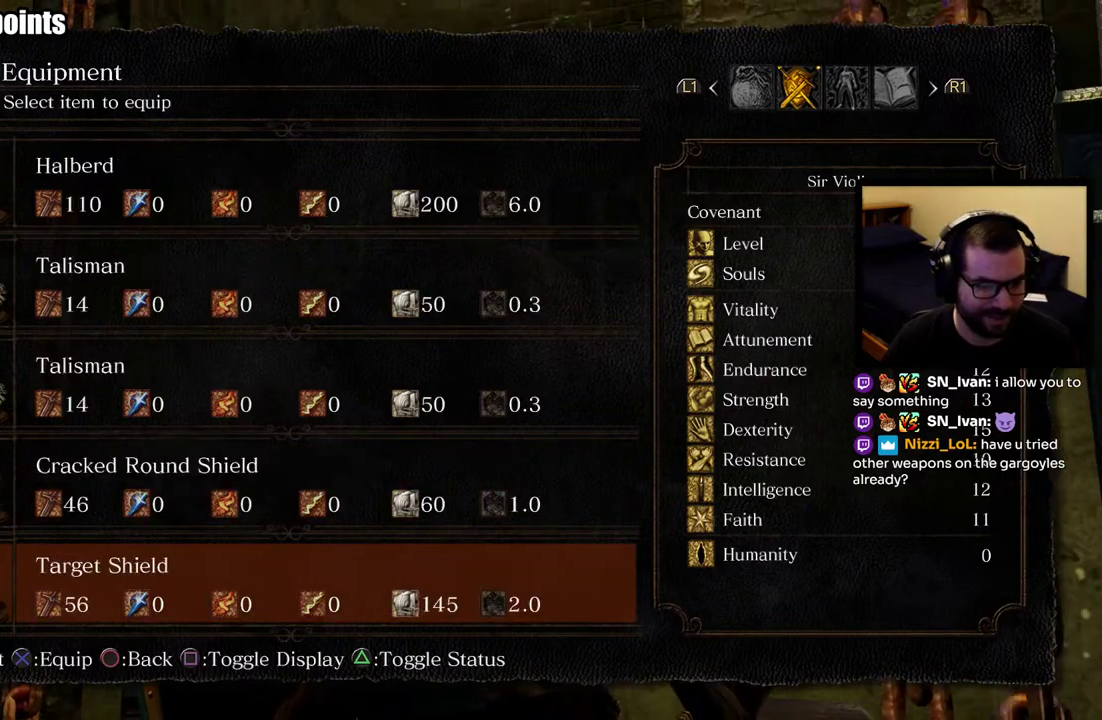
{"buttons": ["DPAD_DOWN"], "left_stick": "center", "right_stick": "center", "events": [[83, "DPAD_DOWN", "up"], [167, "DPAD_DOWN", "down"], [217, "DPAD_DOWN", "up"], [483, "DPAD_DOWN", "down"]]}
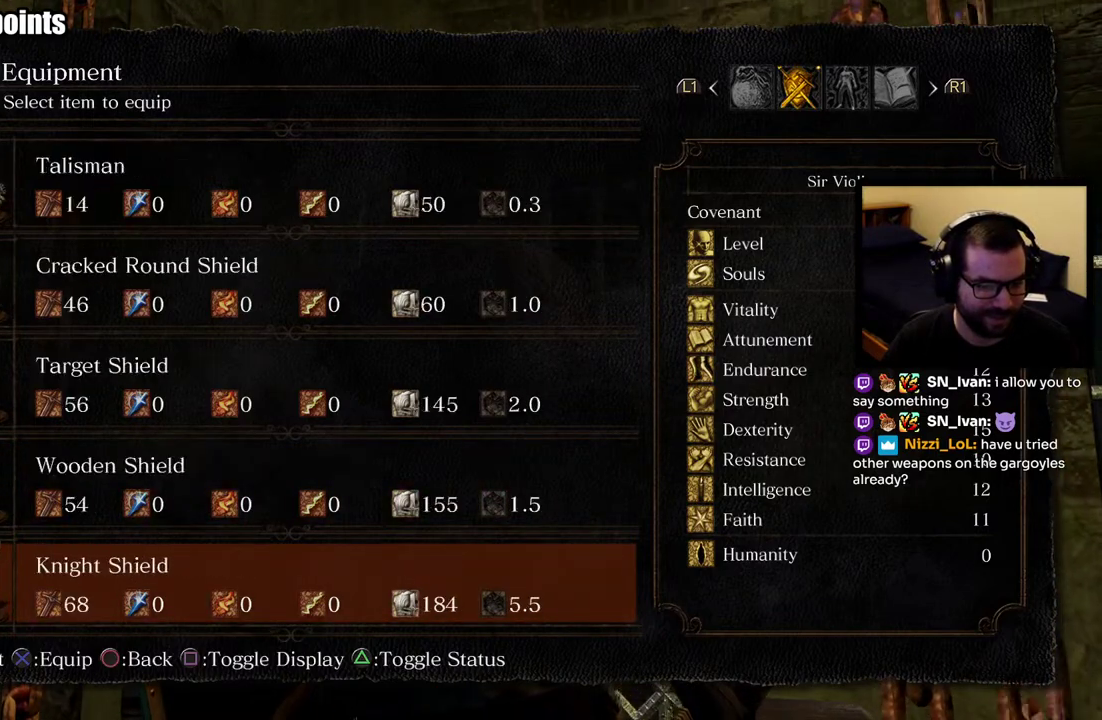
{"buttons": [], "left_stick": "center", "right_stick": "center", "events": [[33, "DPAD_DOWN", "up"], [117, "DPAD_DOWN", "down"], [233, "DPAD_DOWN", "up"]]}
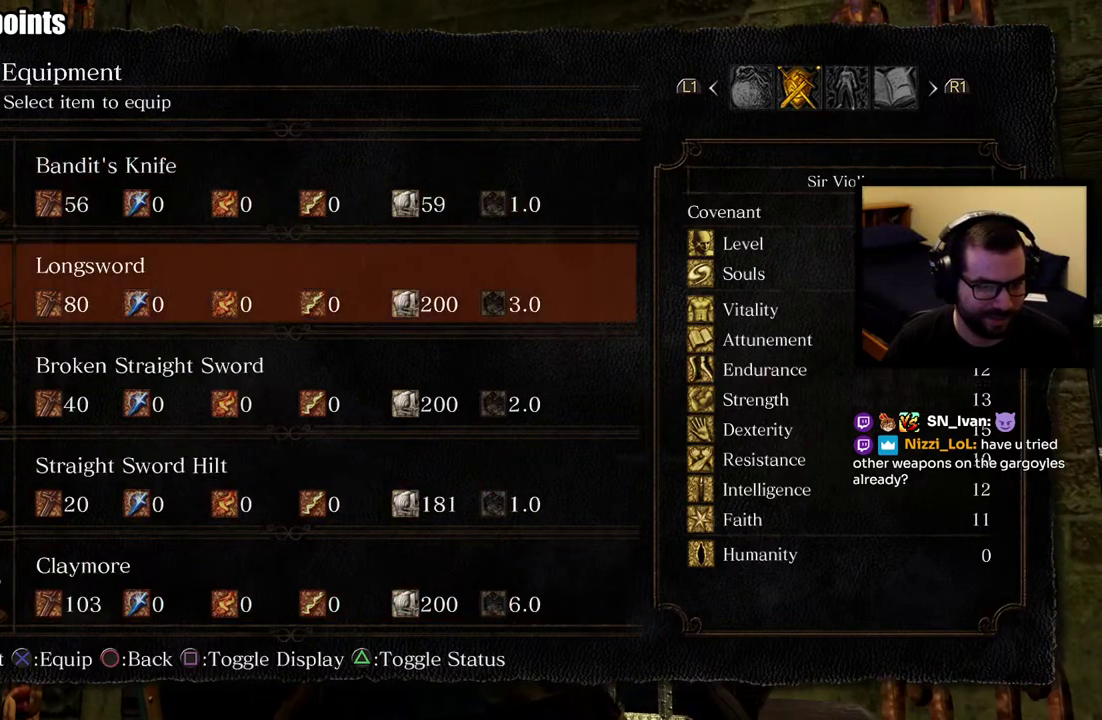
{"buttons": [], "left_stick": "center", "right_stick": "center", "events": []}
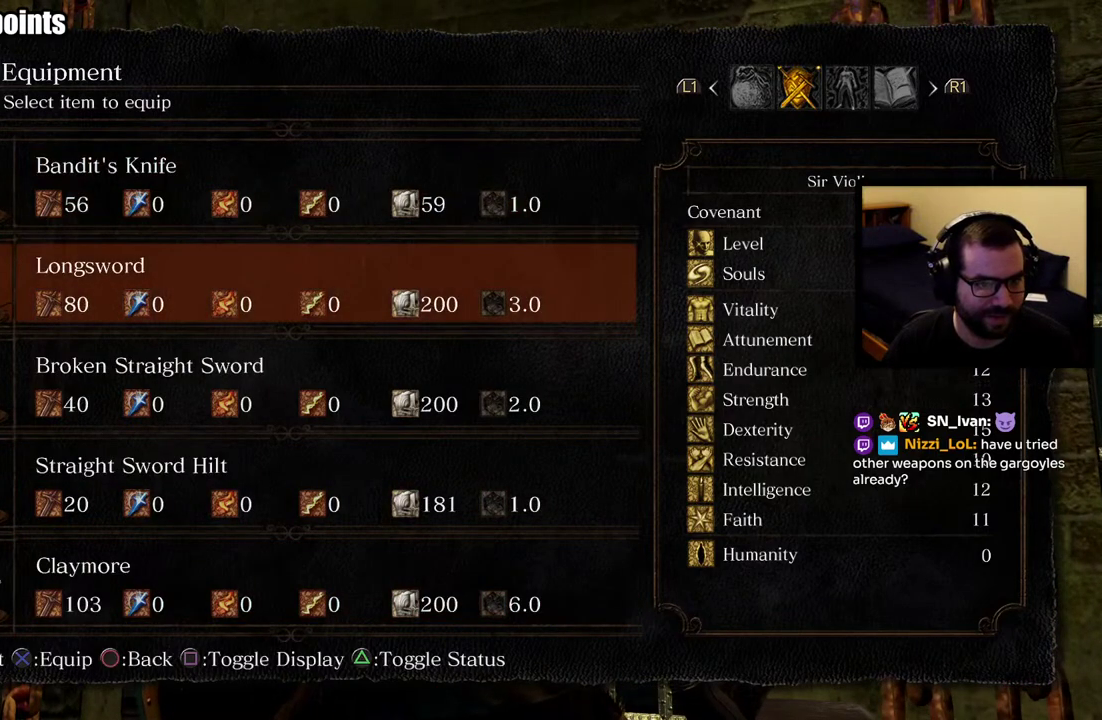
{"buttons": [], "left_stick": "center", "right_stick": "center", "events": [[150, "SQUARE", "down"], [267, "SQUARE", "up"]]}
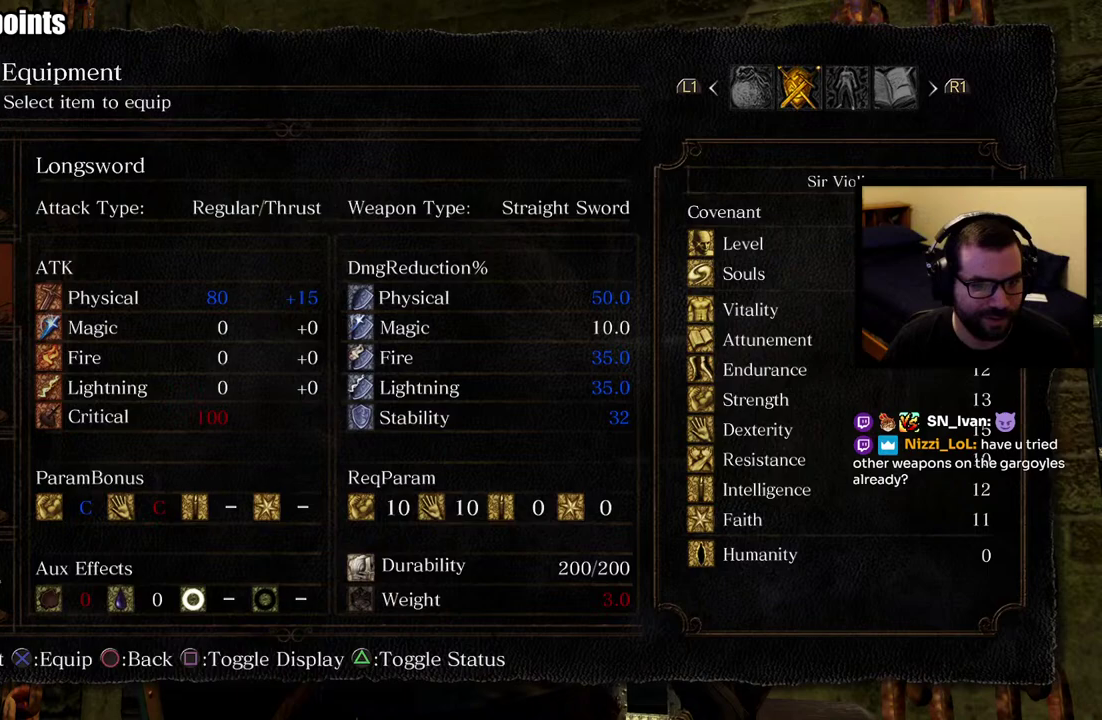
{"buttons": [], "left_stick": "center", "right_stick": "center", "events": []}
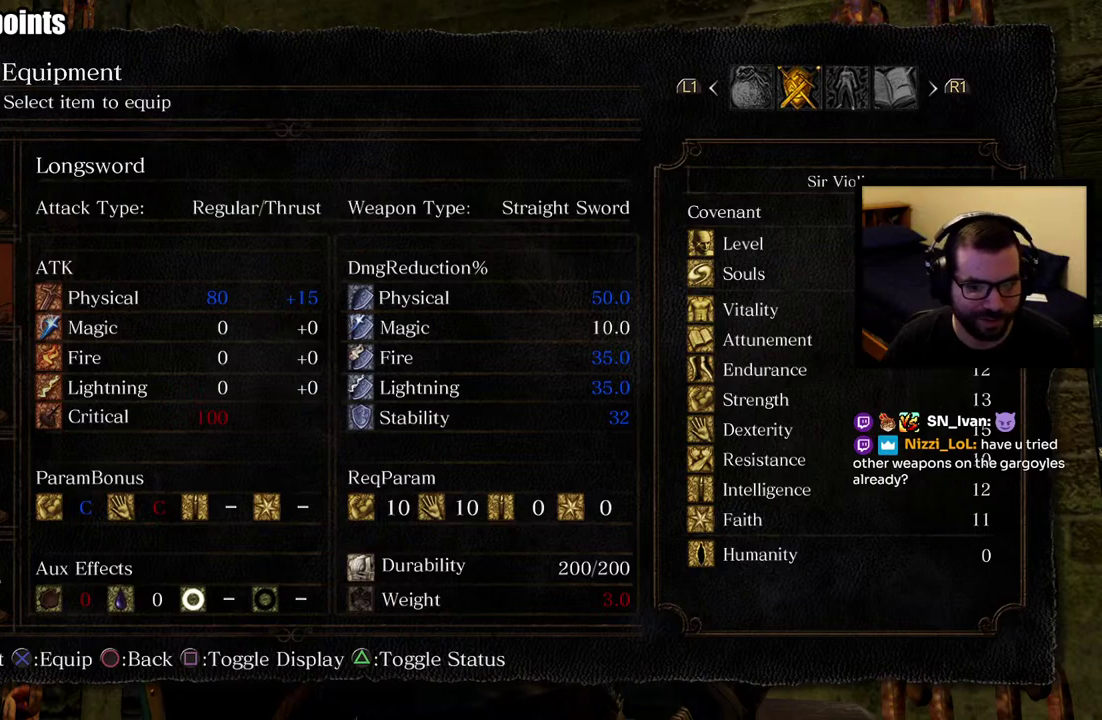
{"buttons": [], "left_stick": "center", "right_stick": "center", "events": []}
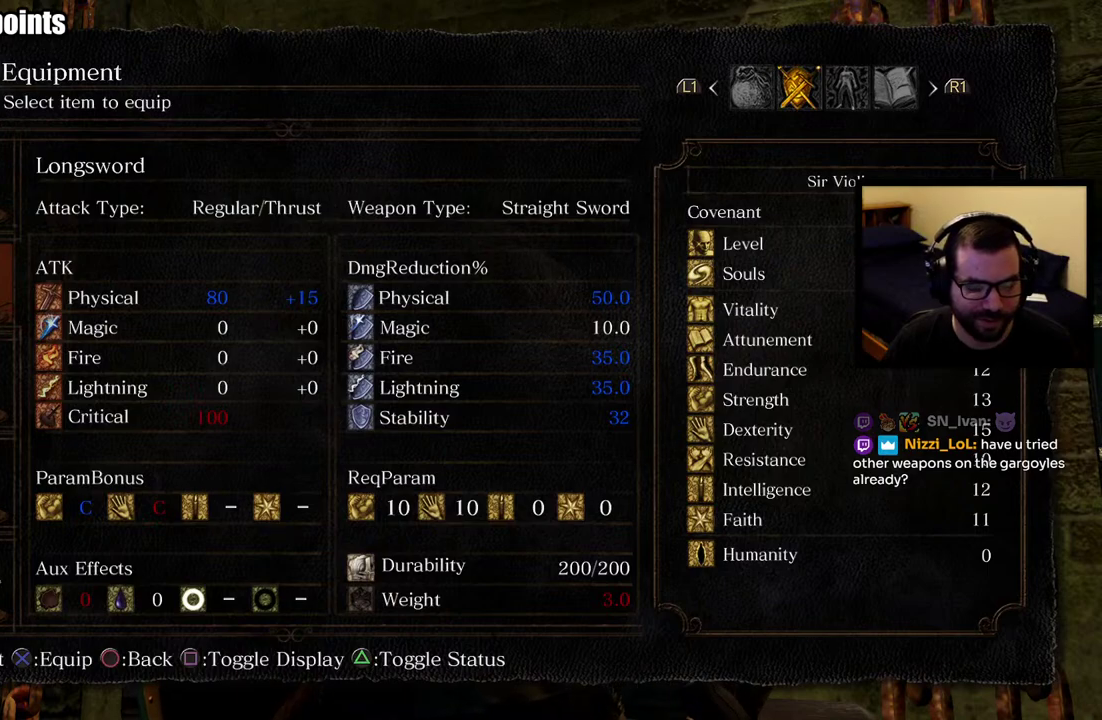
{"buttons": [], "left_stick": "center", "right_stick": "center", "events": []}
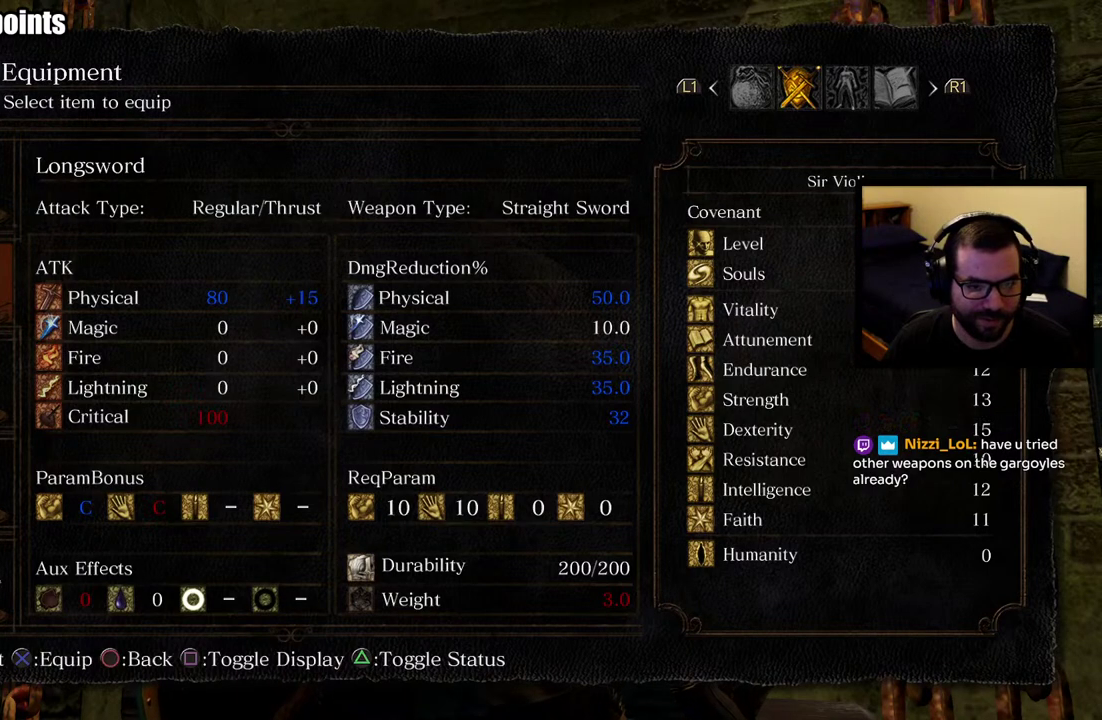
{"buttons": [], "left_stick": "center", "right_stick": "center", "events": []}
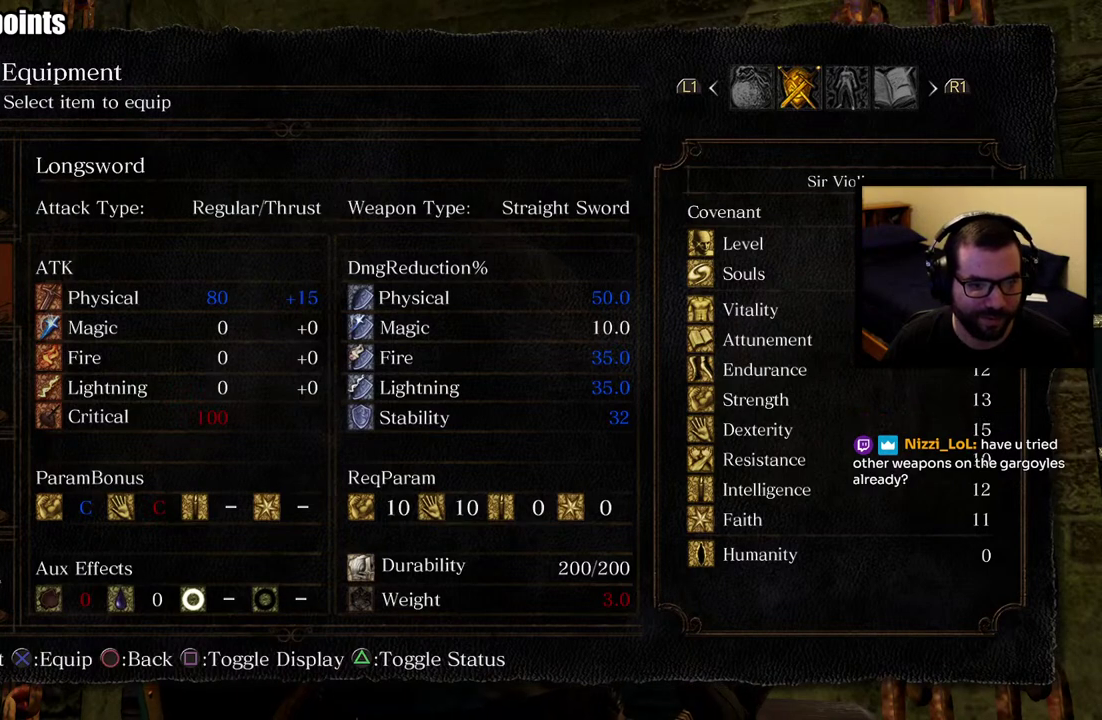
{"buttons": [], "left_stick": "center", "right_stick": "center", "events": []}
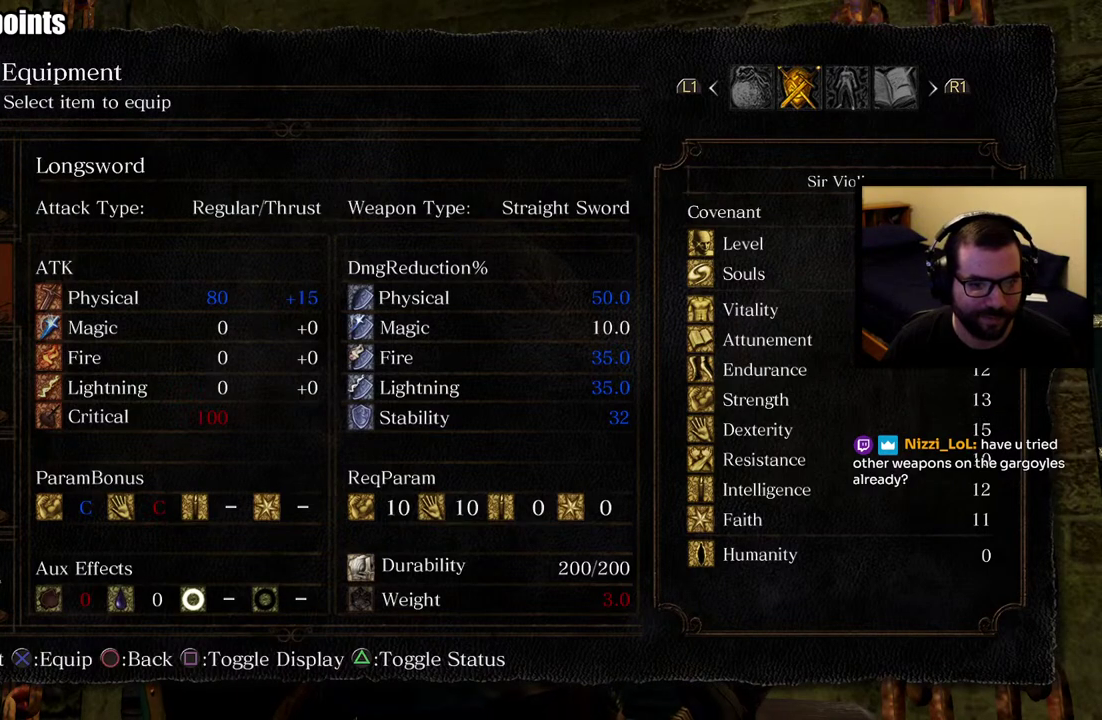
{"buttons": [], "left_stick": "center", "right_stick": "center", "events": [[400, "CIRCLE", "down"], [500, "CIRCLE", "up"]]}
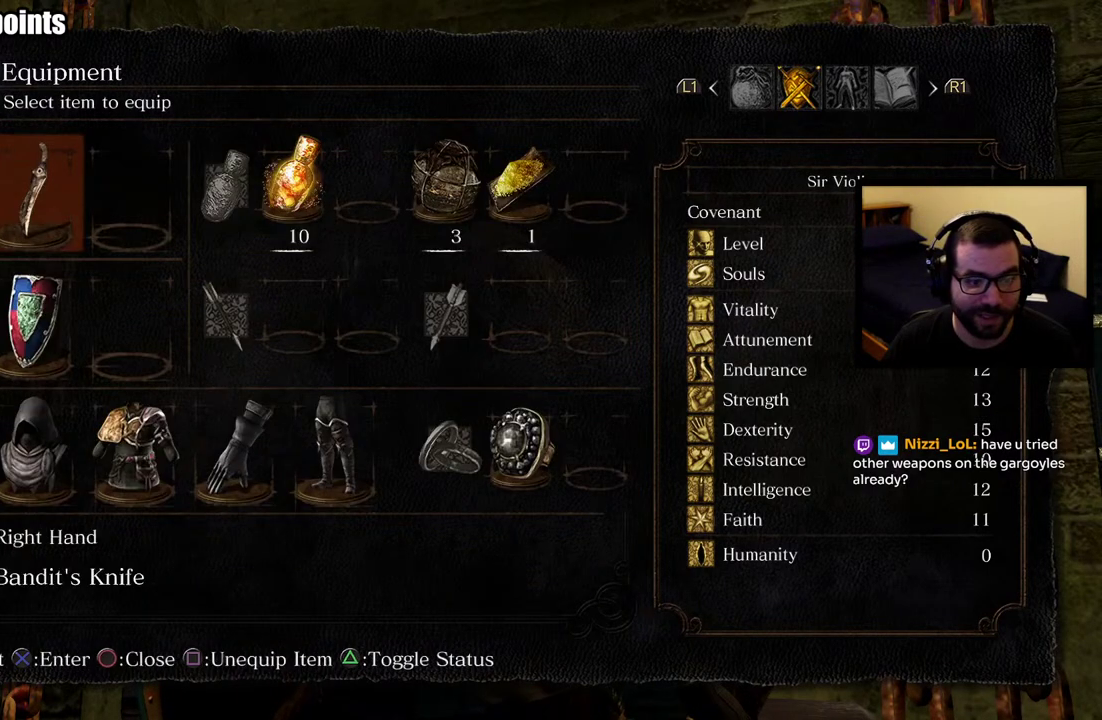
{"buttons": [], "left_stick": "center", "right_stick": "center", "events": []}
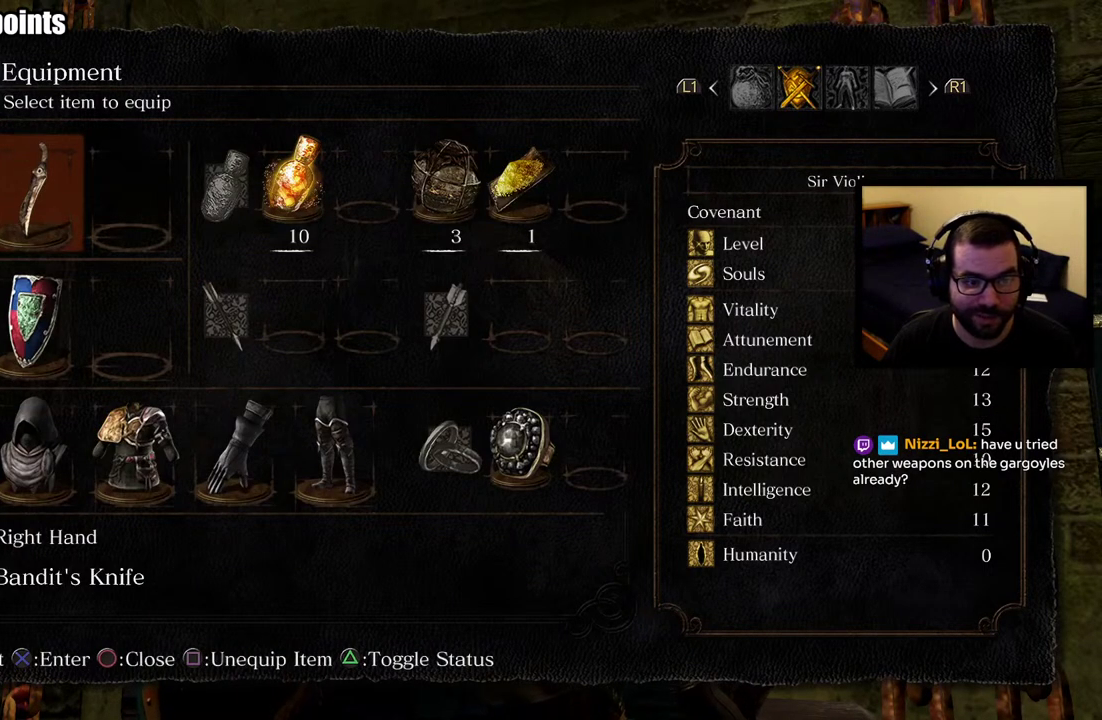
{"buttons": ["SQUARE"], "left_stick": "center", "right_stick": "center", "events": [[500, "SQUARE", "down"]]}
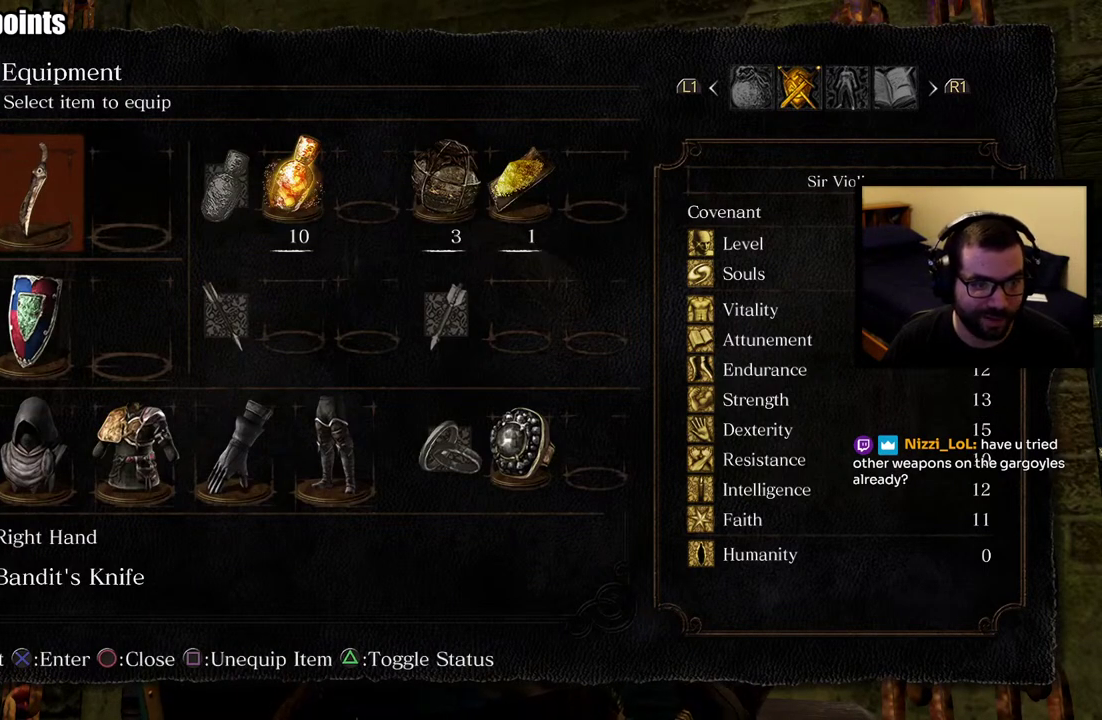
{"buttons": [], "left_stick": "center", "right_stick": "center", "events": [[133, "SQUARE", "up"]]}
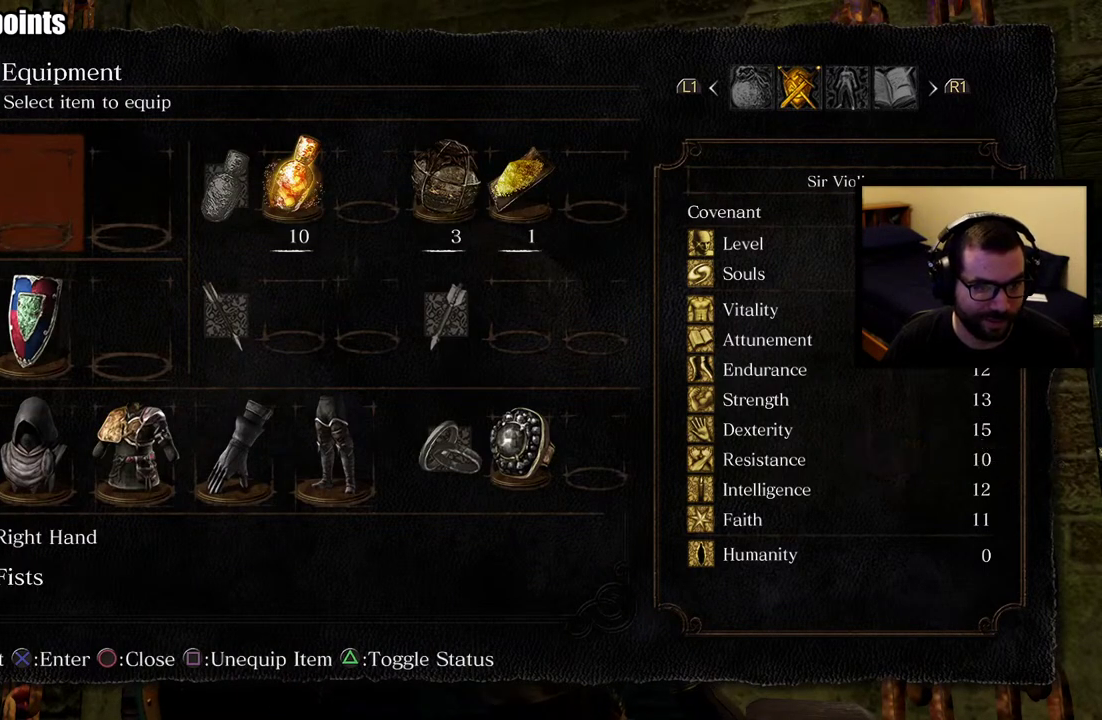
{"buttons": [], "left_stick": "center", "right_stick": "center", "events": [[117, "CROSS", "down"], [233, "CROSS", "up"]]}
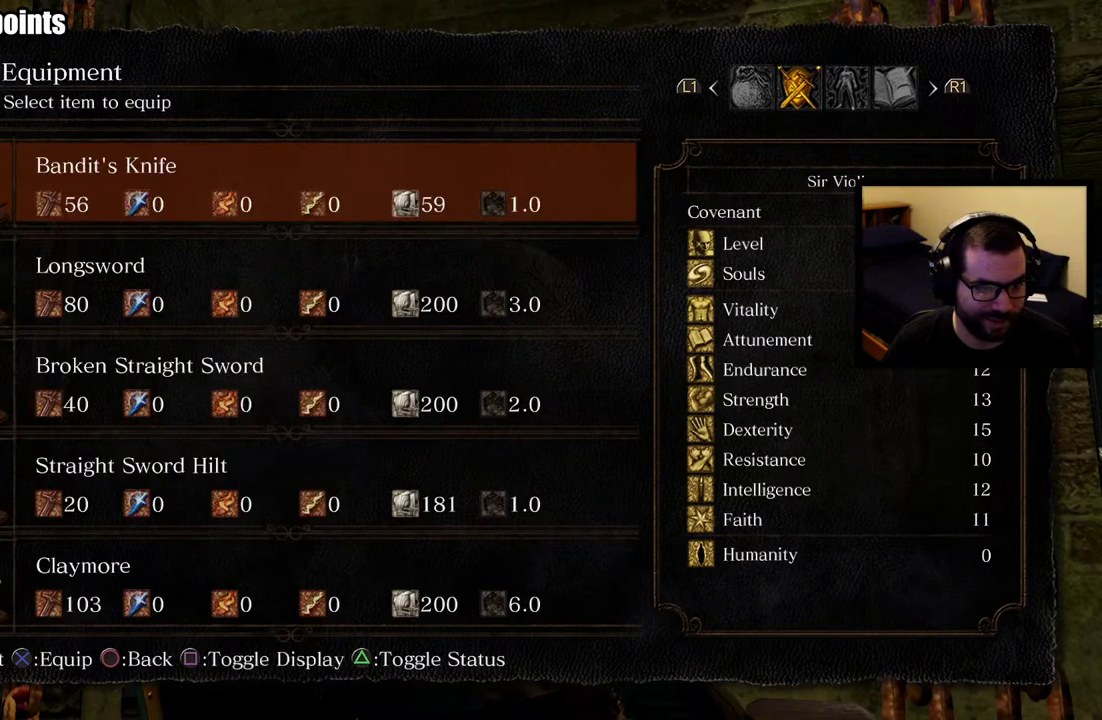
{"buttons": [], "left_stick": "center", "right_stick": "center", "events": [[50, "DPAD_DOWN", "down"], [200, "DPAD_DOWN", "up"]]}
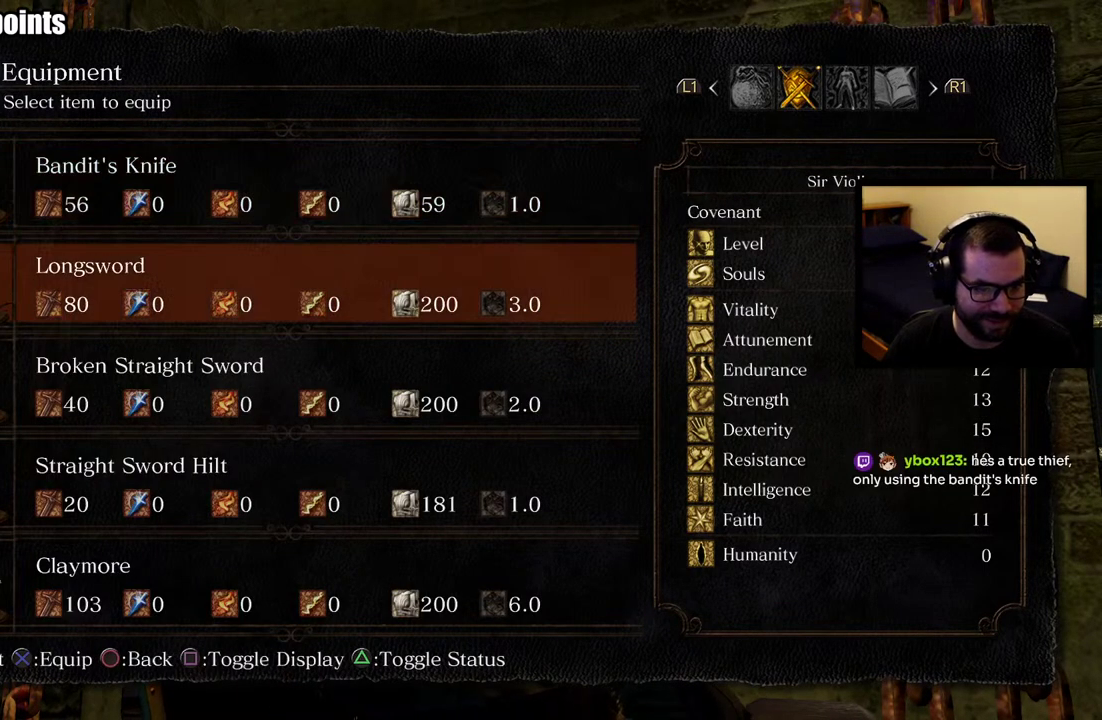
{"buttons": [], "left_stick": "center", "right_stick": "center", "events": [[150, "DPAD_DOWN", "down"], [283, "DPAD_DOWN", "up"]]}
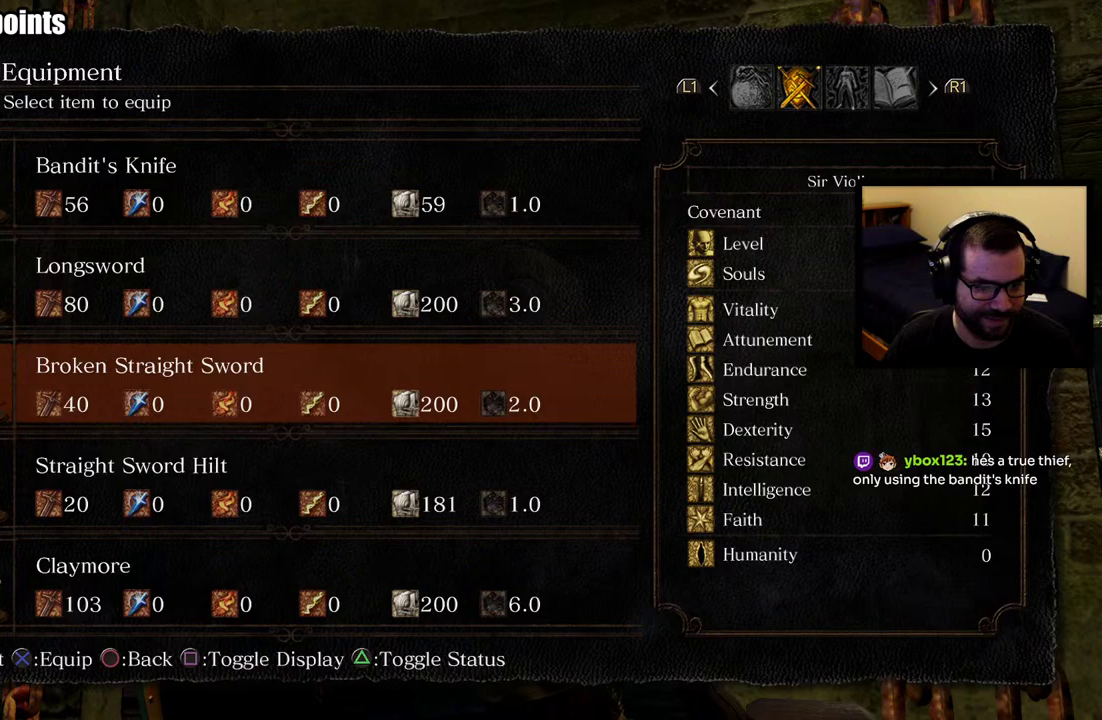
{"buttons": [], "left_stick": "center", "right_stick": "center", "events": [[67, "DPAD_DOWN", "down"], [167, "DPAD_DOWN", "up"], [217, "DPAD_DOWN", "down"], [350, "DPAD_DOWN", "up"]]}
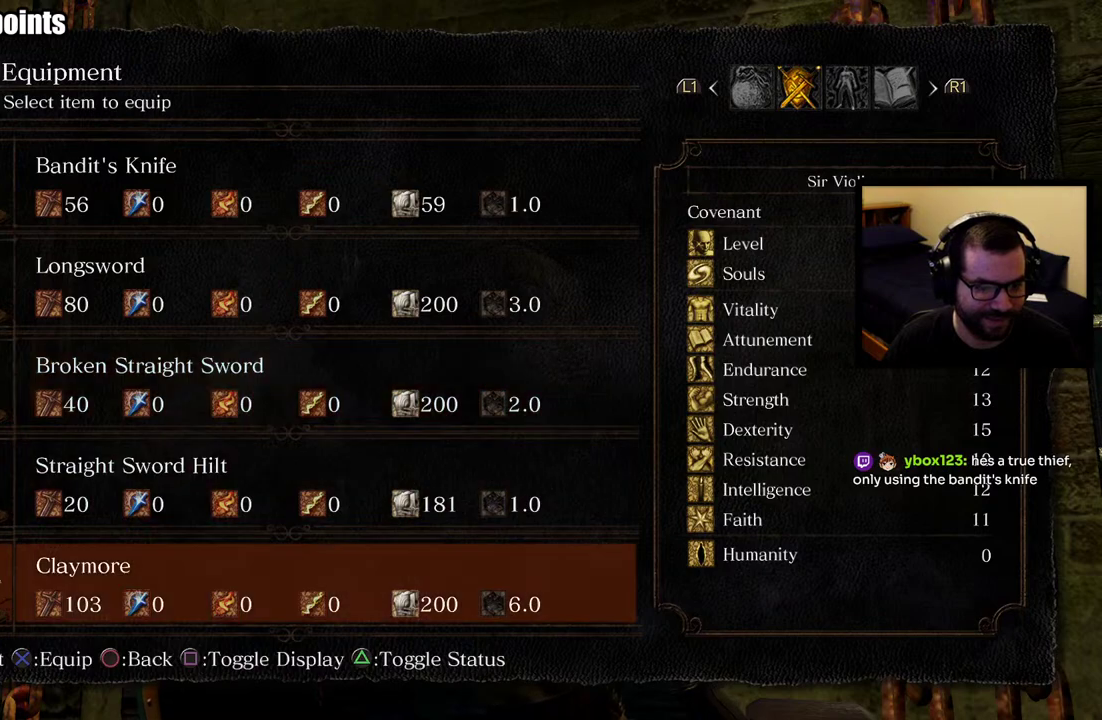
{"buttons": [], "left_stick": "center", "right_stick": "center", "events": []}
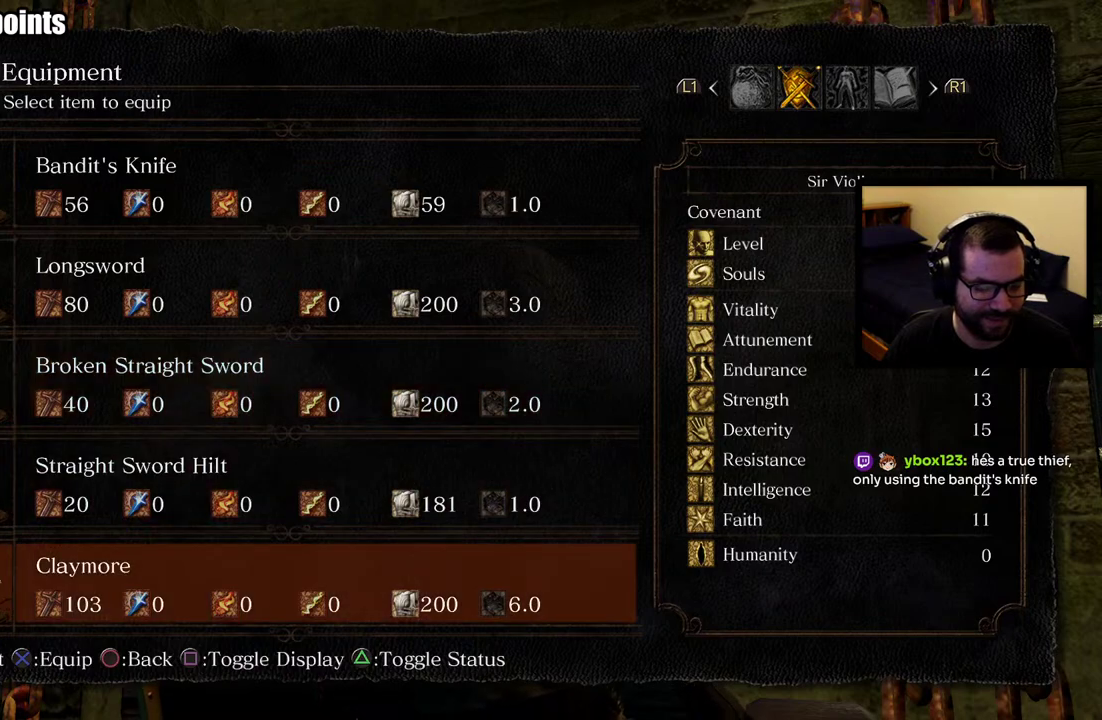
{"buttons": [], "left_stick": "center", "right_stick": "center", "events": [[267, "SQUARE", "down"], [383, "SQUARE", "up"]]}
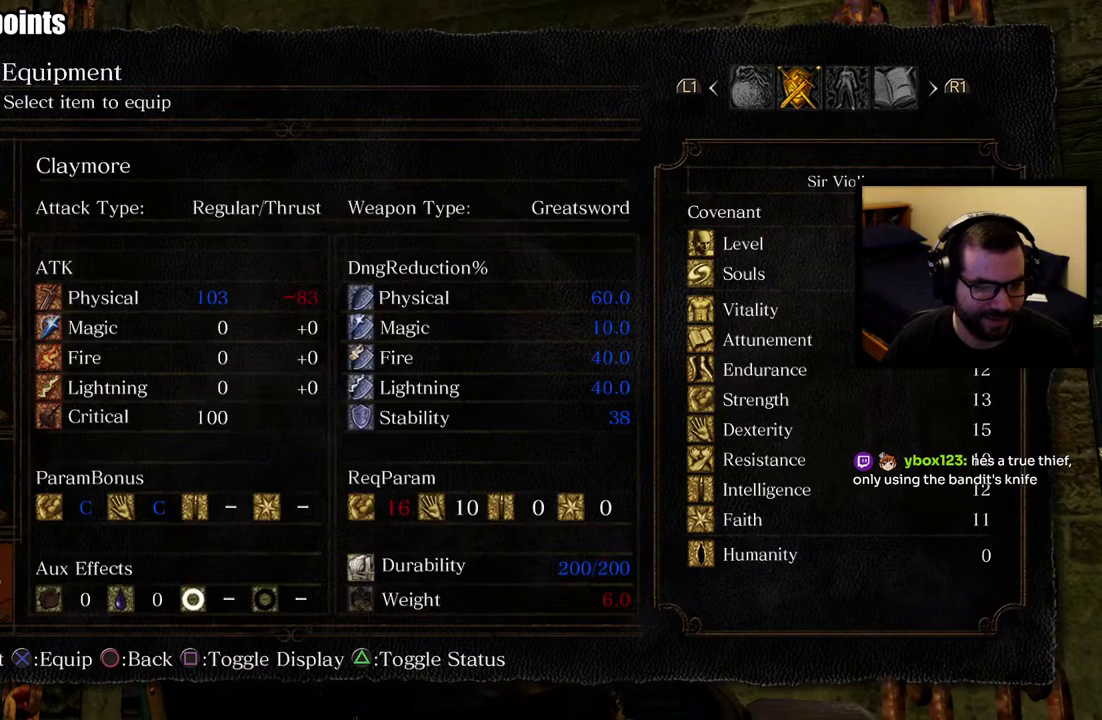
{"buttons": [], "left_stick": "center", "right_stick": "center", "events": []}
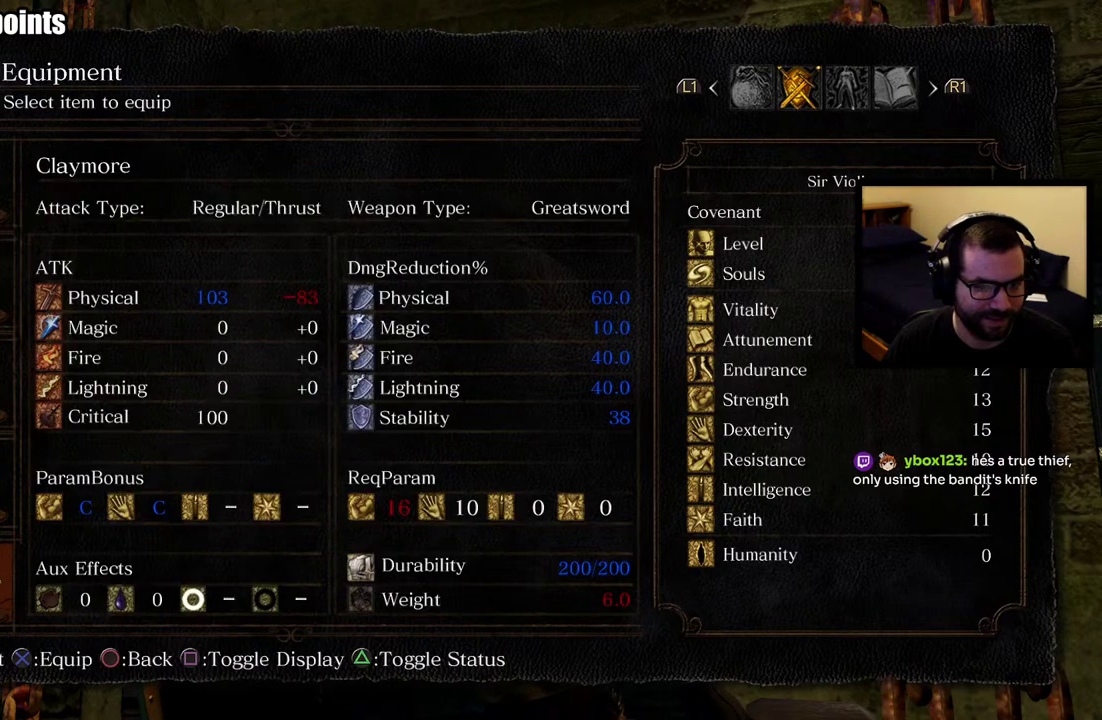
{"buttons": [], "left_stick": "center", "right_stick": "center", "events": []}